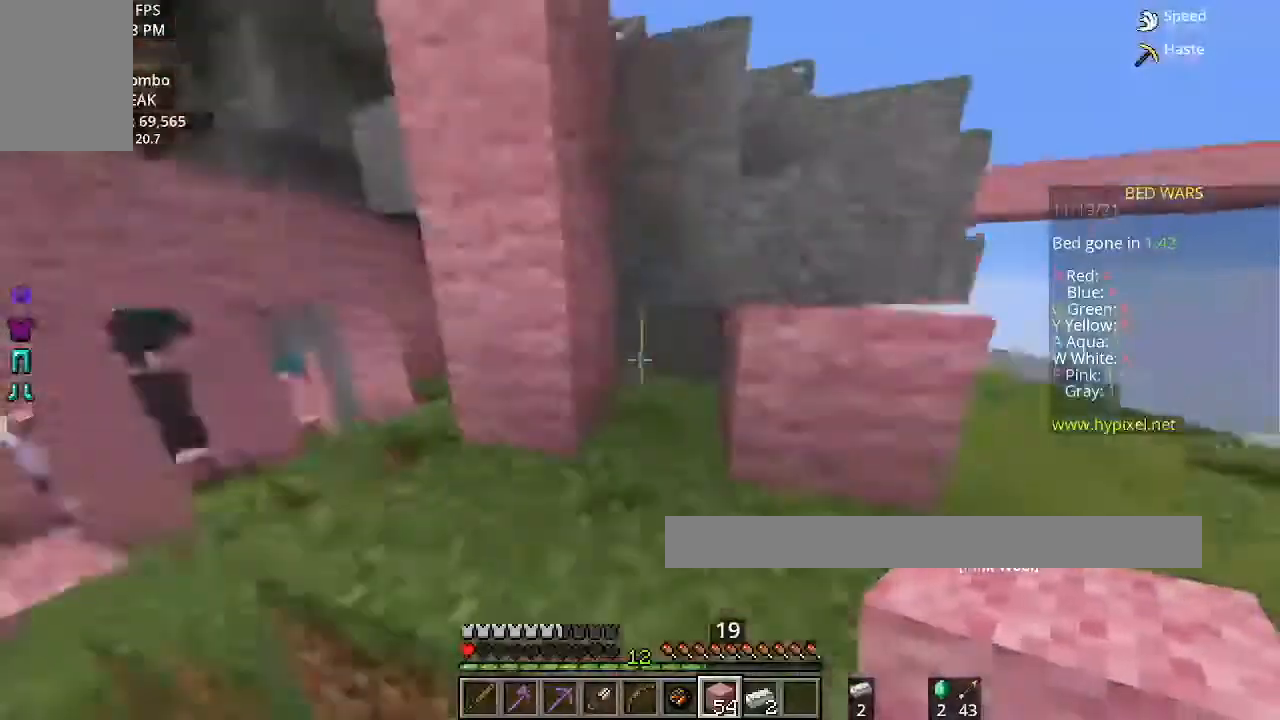
Gameplay with keyboard and mouse; each line is a JSON object with the keys and mouse buttons held at the frame after it. "events" lists presses ("down") and releases ("up") of "a", "d", "s", "space", "w", "mouse_left" and "mouse_right" between this image and that frame as [ms after this image, input, new state], when the widget could be followed in between. "mouse_left", "mouse_right" = the "left", "right" buttons of the "mouse" list. No other keys are recorded. Fast repeated clicks can show as one long hold. Mouse movement is not recorded.
{"keys": ["space", "w"], "mouse": [], "events": [[100, "d", "down"], [200, "w", "up"], [266, "space", "up"], [433, "w", "down"], [467, "space", "down"], [500, "d", "up"]]}
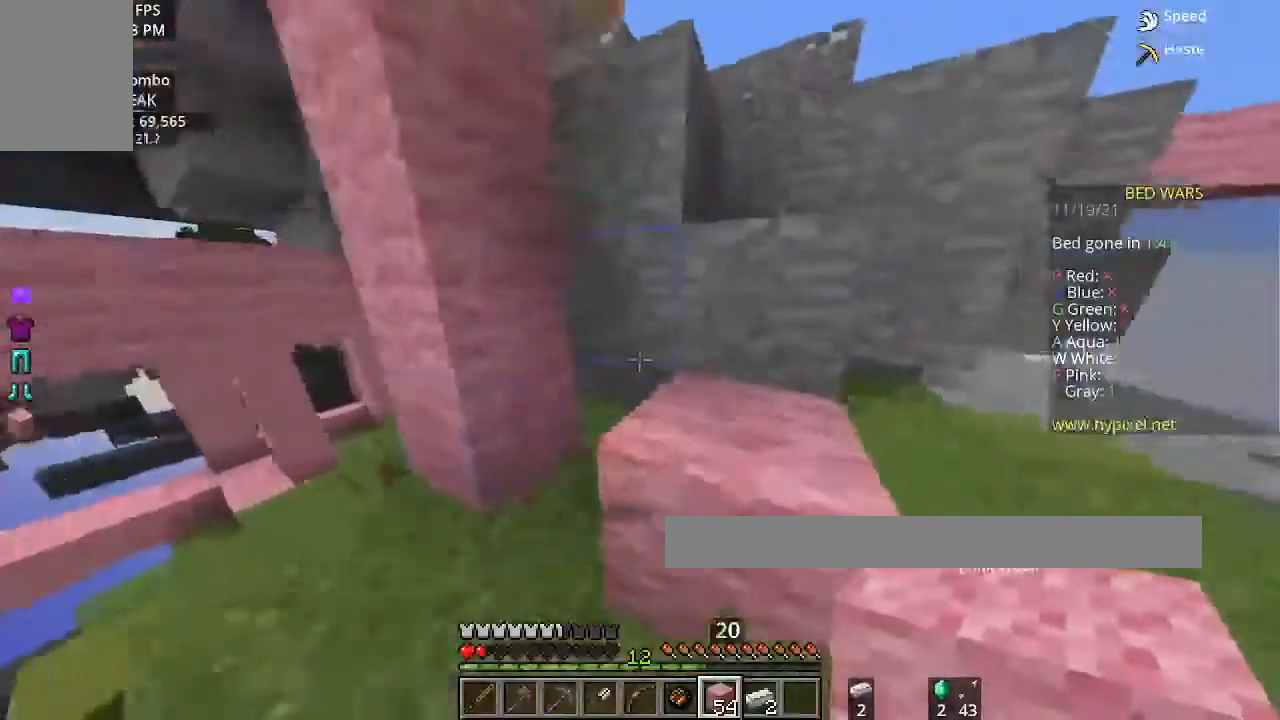
{"keys": ["space", "w"], "mouse": [], "events": []}
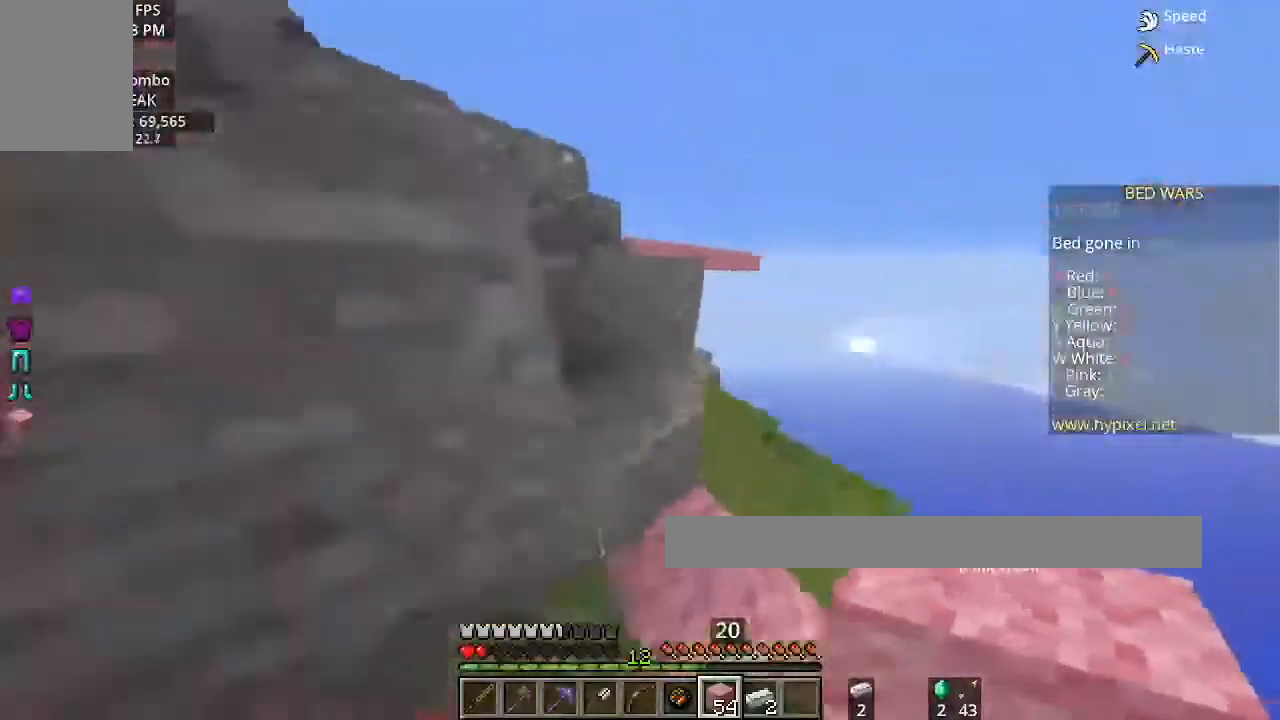
{"keys": ["a", "space", "w"], "mouse": [], "events": [[266, "a", "down"]]}
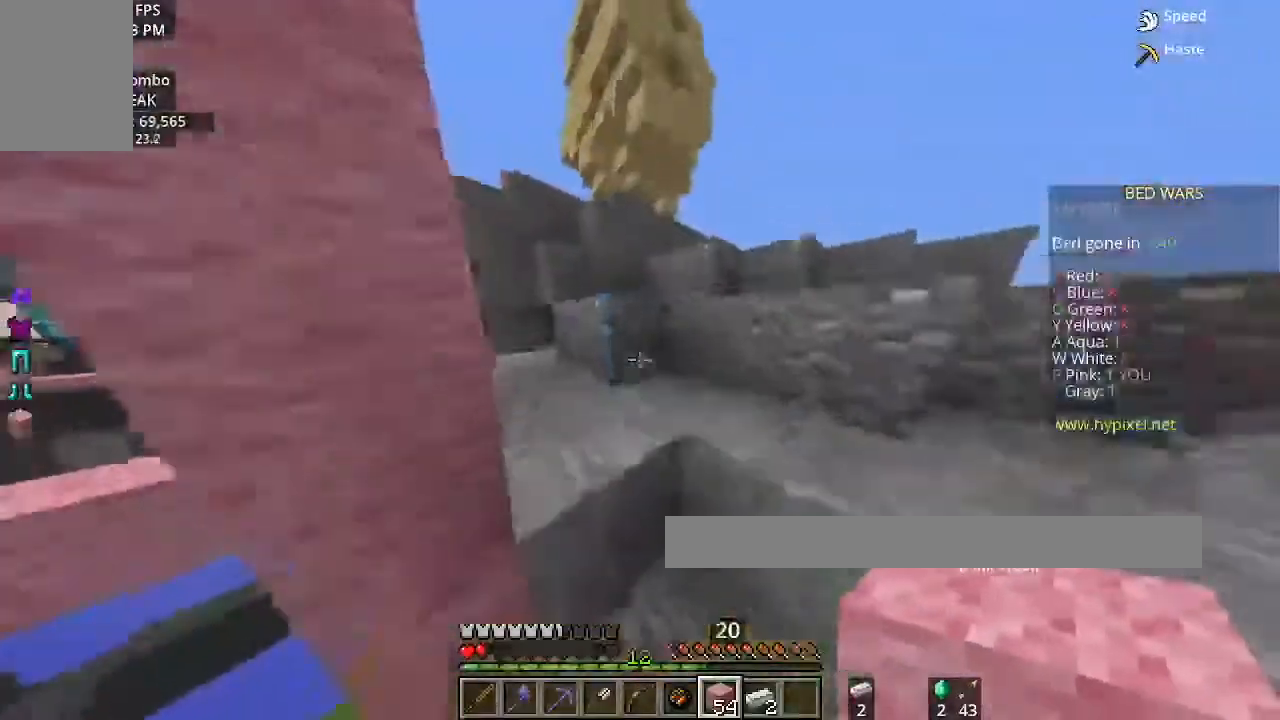
{"keys": ["space", "w"], "mouse": [], "events": [[100, "a", "up"], [200, "d", "down"], [434, "d", "up"]]}
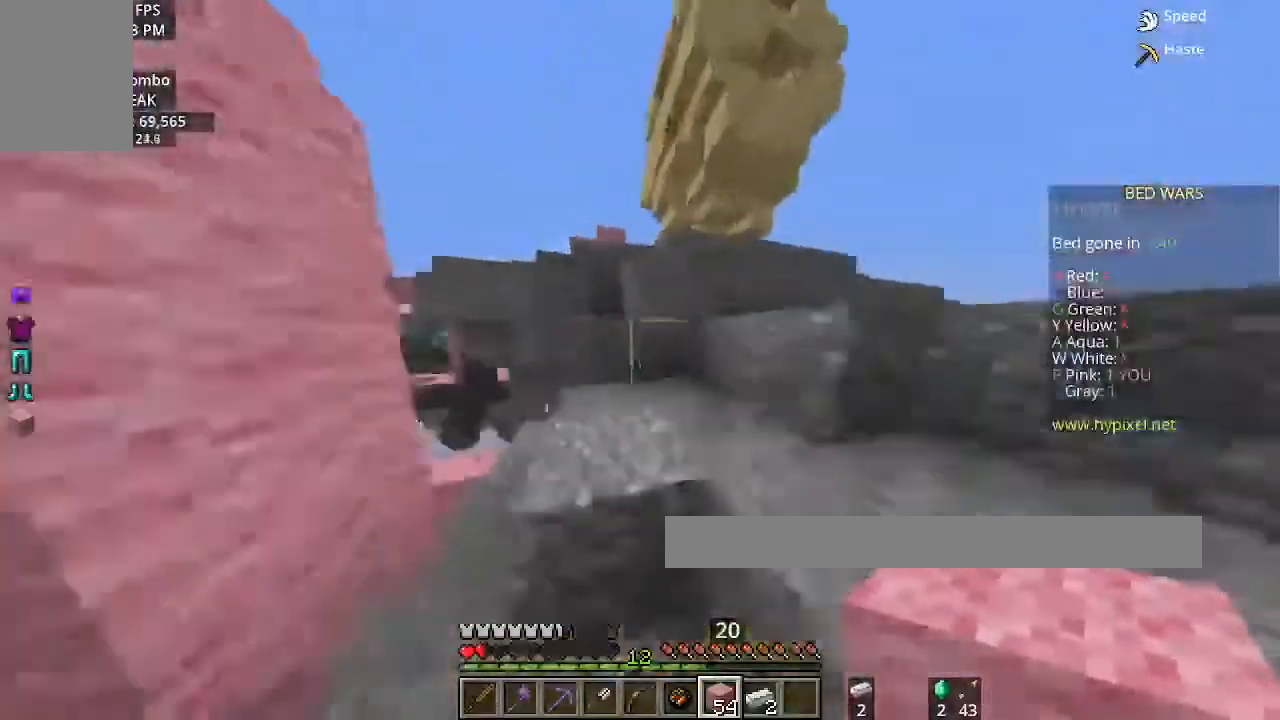
{"keys": ["d", "space", "w"], "mouse": [], "events": [[467, "d", "down"]]}
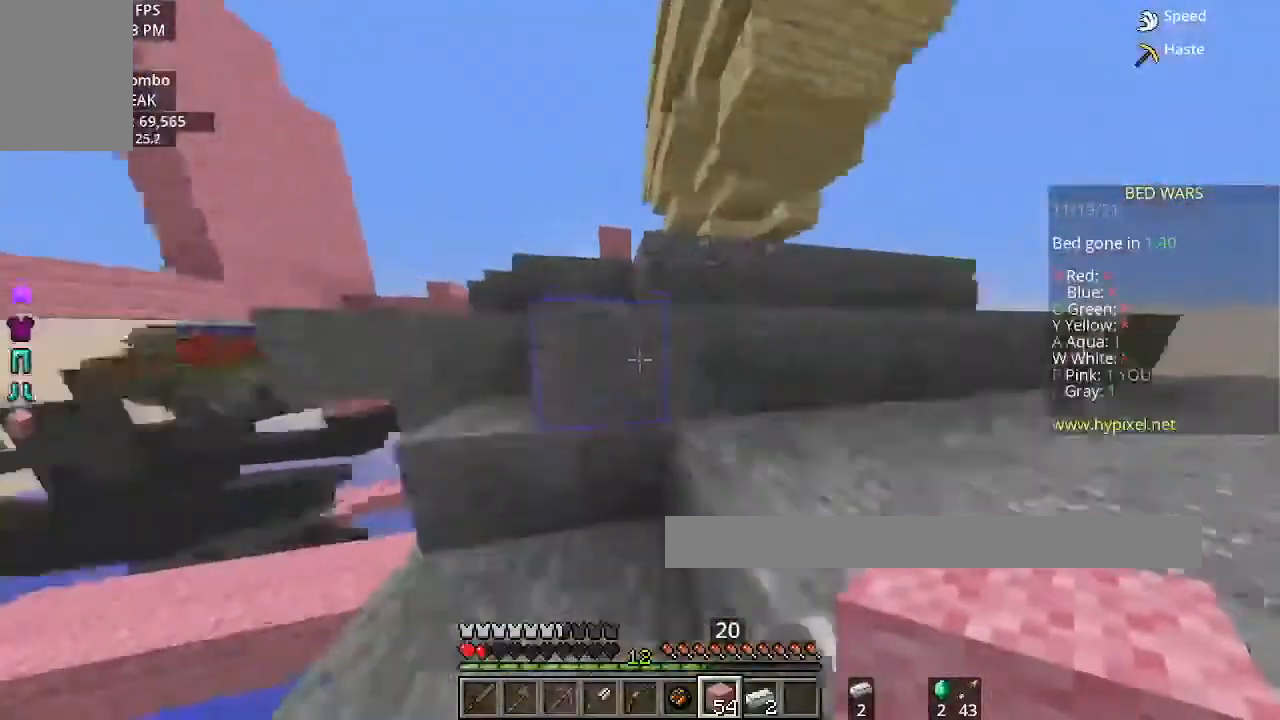
{"keys": ["space", "w"], "mouse": [], "events": [[400, "d", "up"]]}
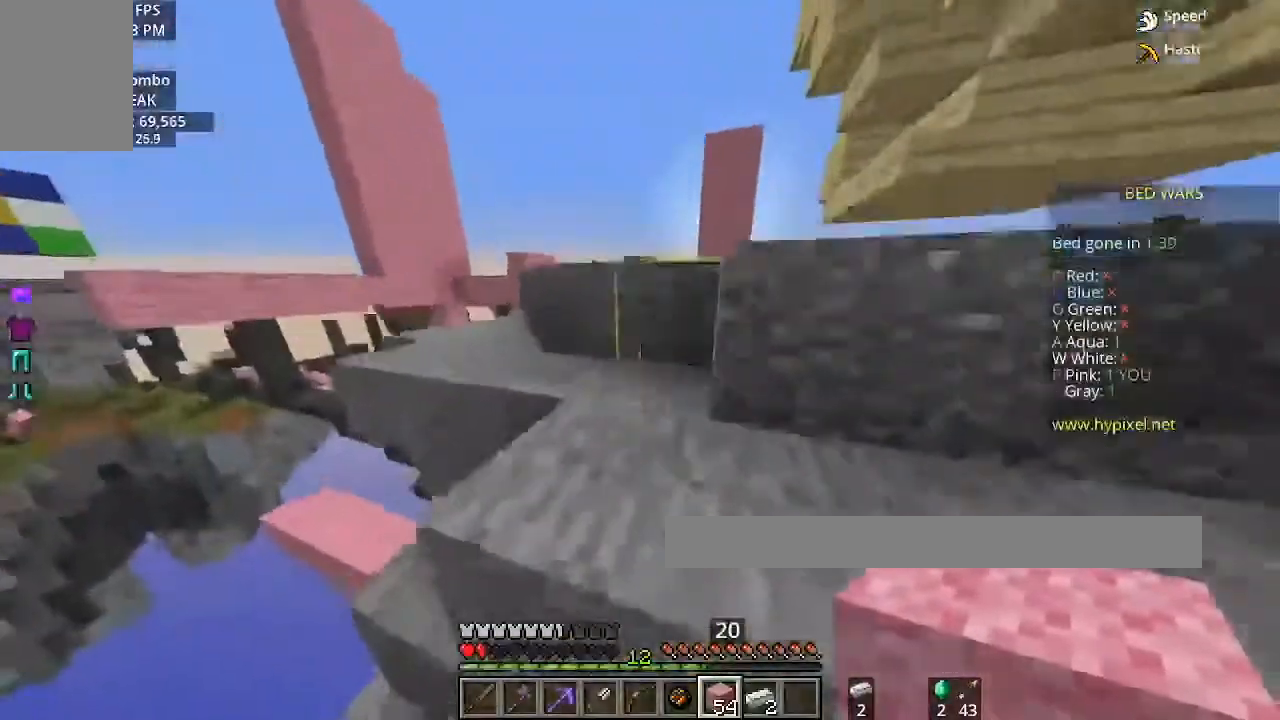
{"keys": ["space", "w"], "mouse": [], "events": []}
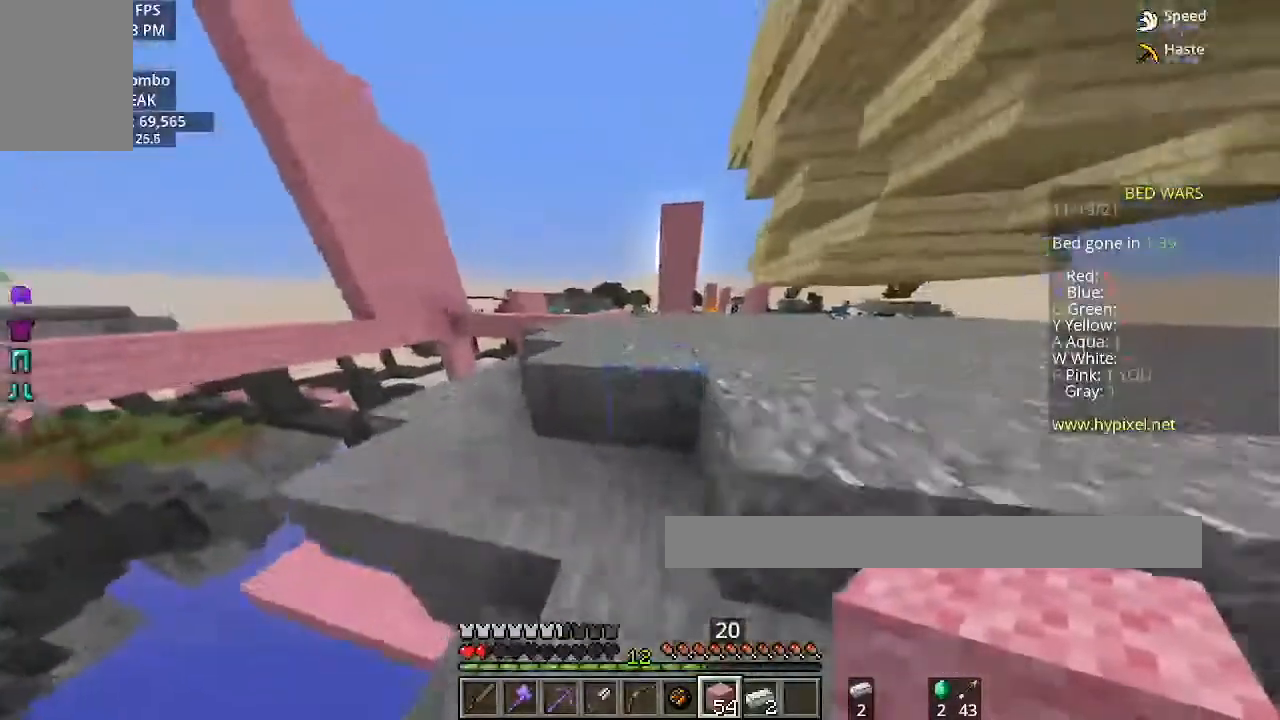
{"keys": ["w"], "mouse": [], "events": [[334, "space", "up"]]}
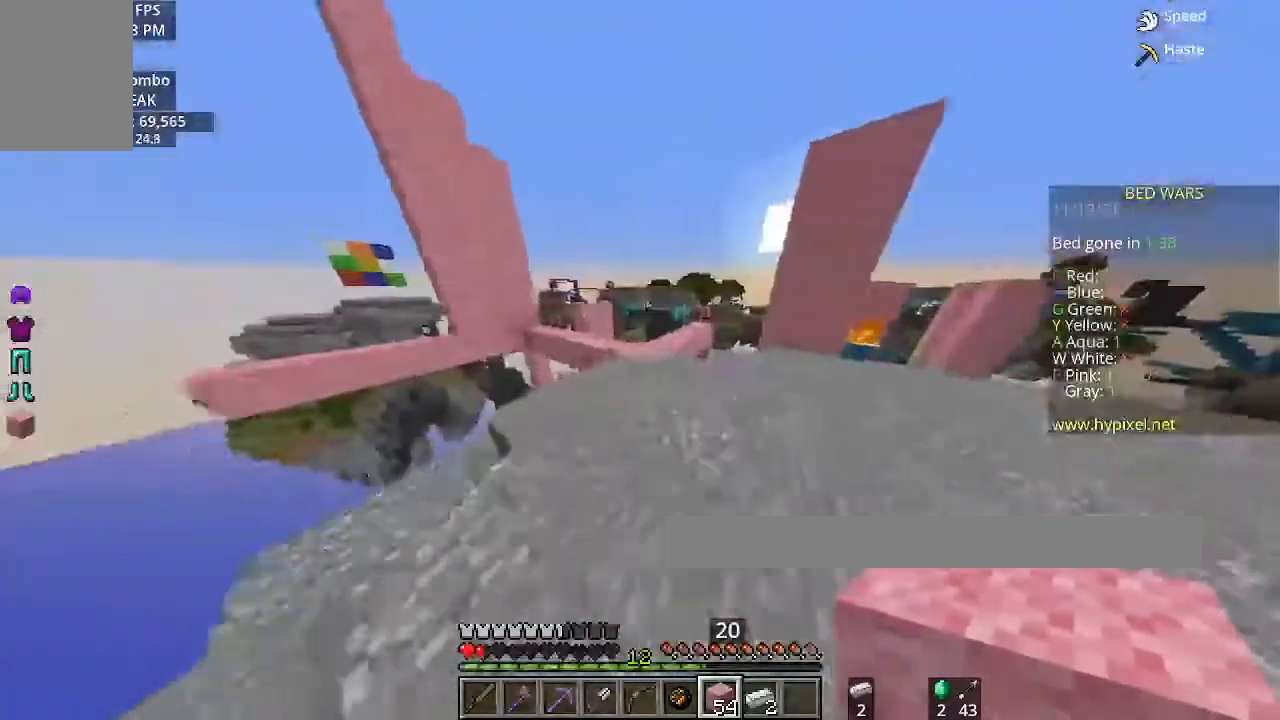
{"keys": ["w"], "mouse": [], "events": []}
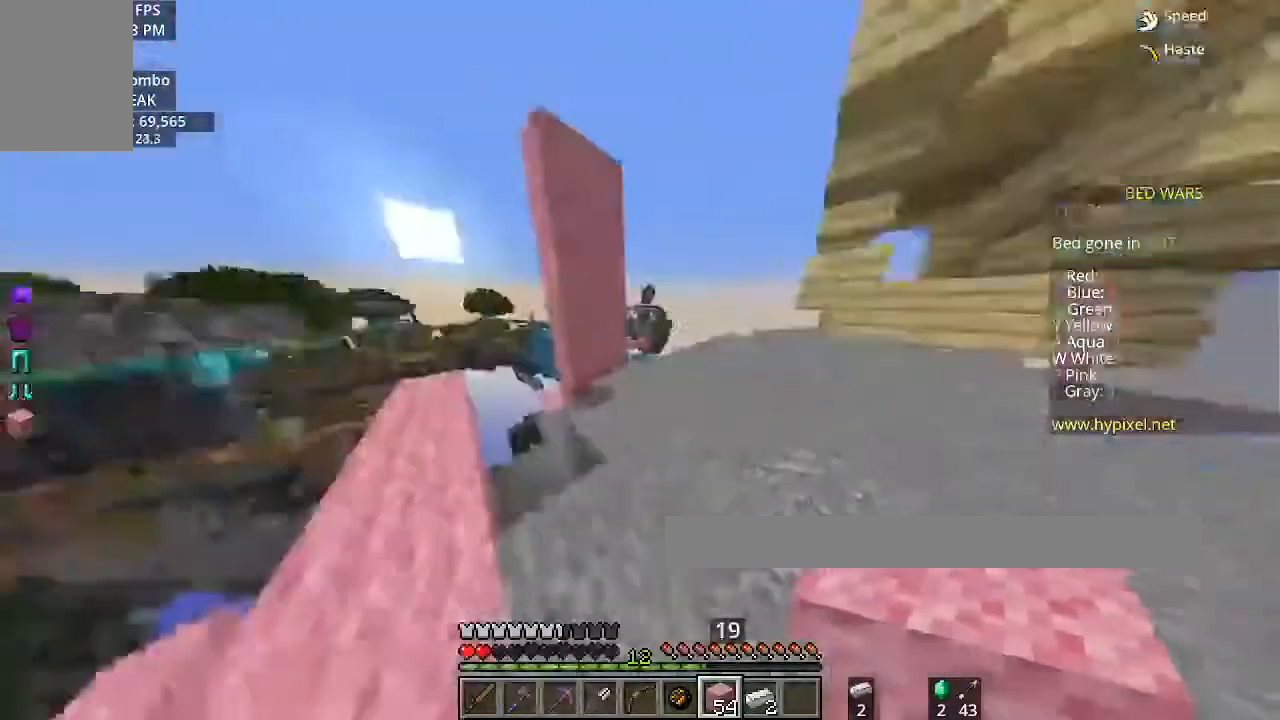
{"keys": [], "mouse": [], "events": [[367, "w", "up"]]}
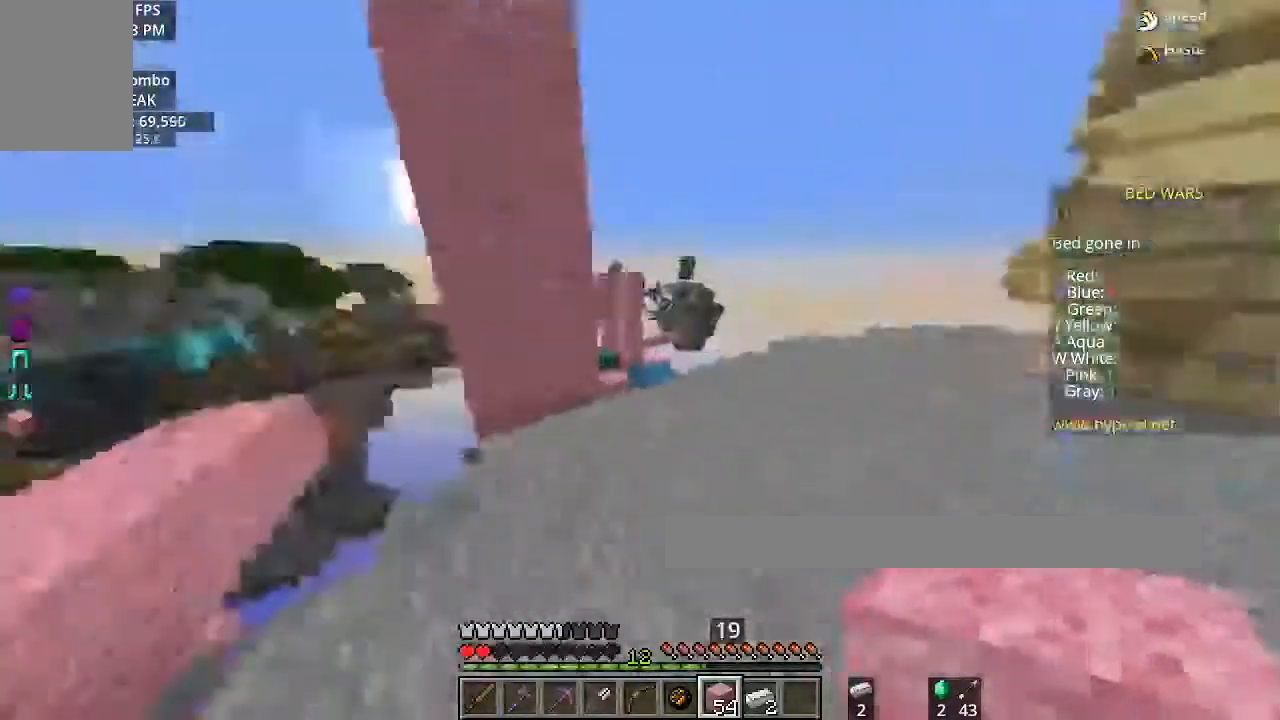
{"keys": ["w"], "mouse": [], "events": [[200, "a", "down"], [367, "w", "down"], [467, "a", "up"]]}
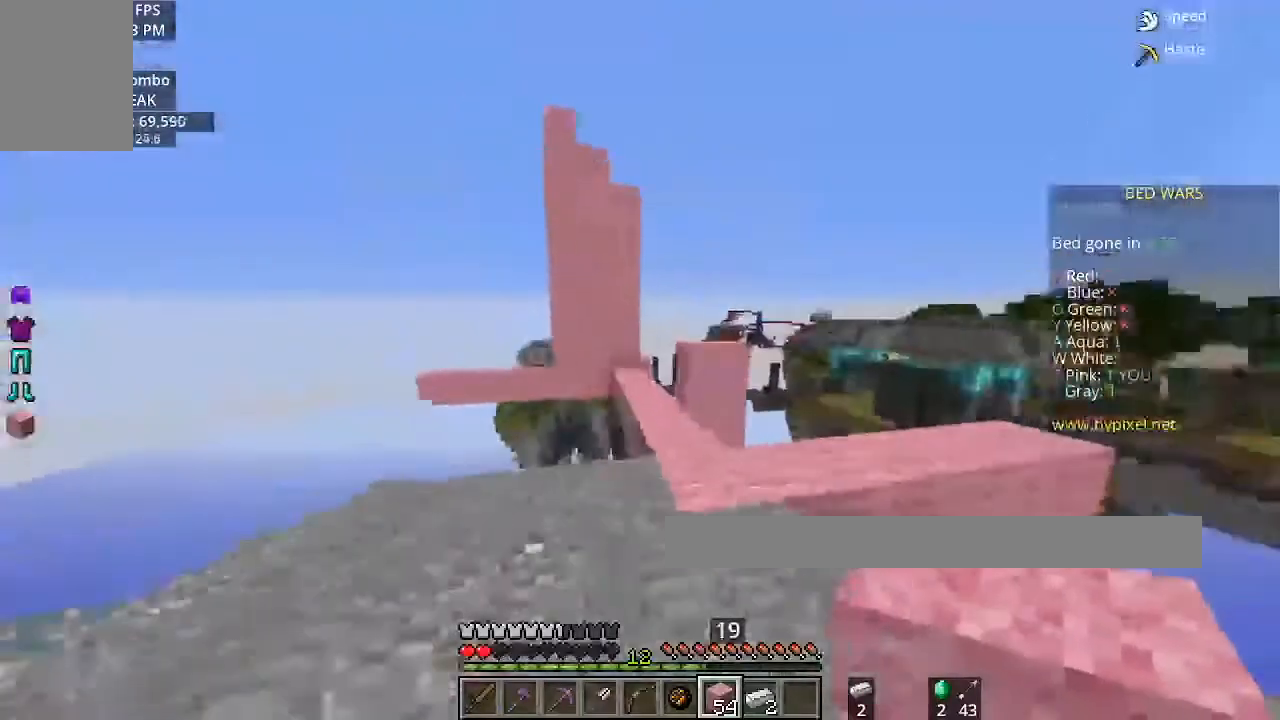
{"keys": ["w"], "mouse": [], "events": []}
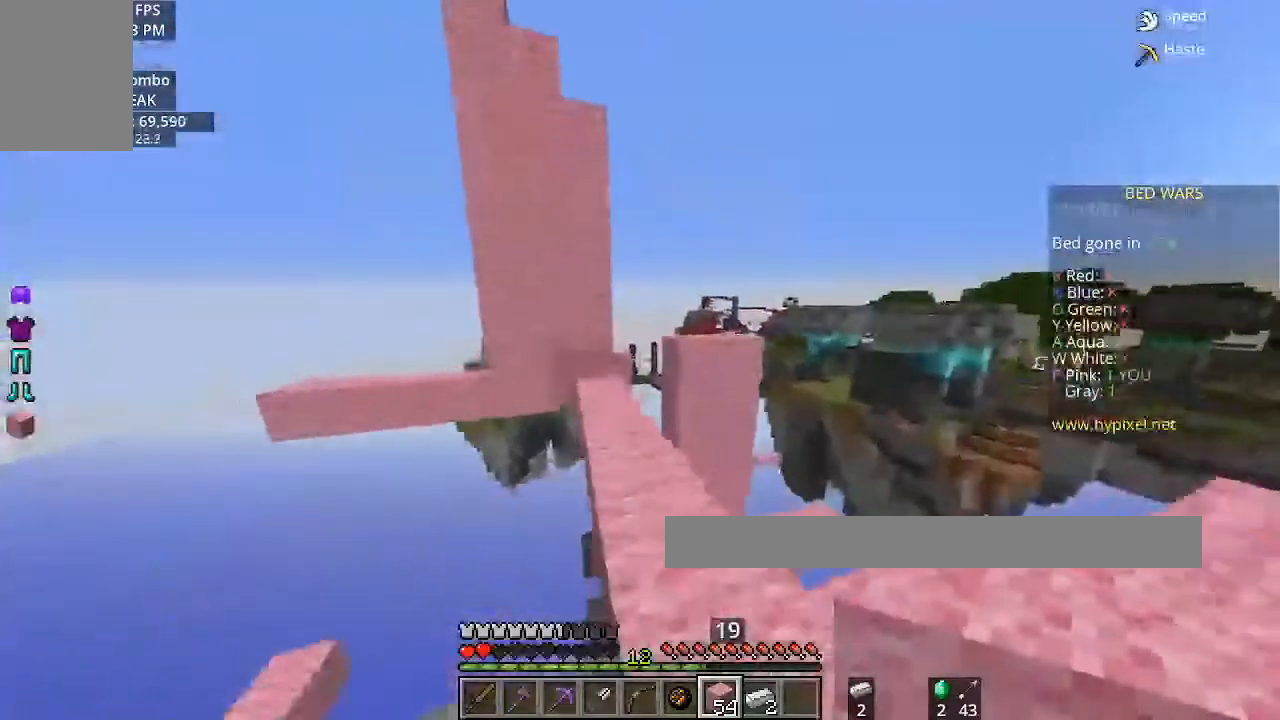
{"keys": [], "mouse": [], "events": [[233, "w", "up"]]}
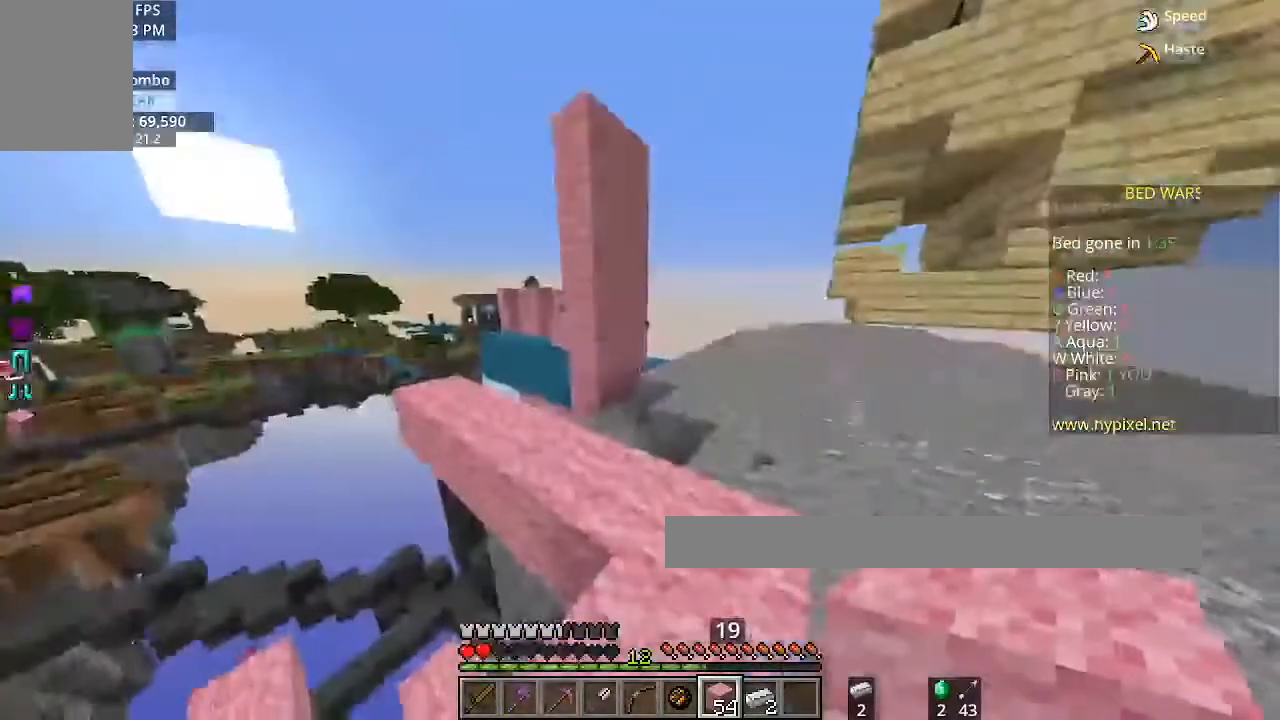
{"keys": [], "mouse": [], "events": []}
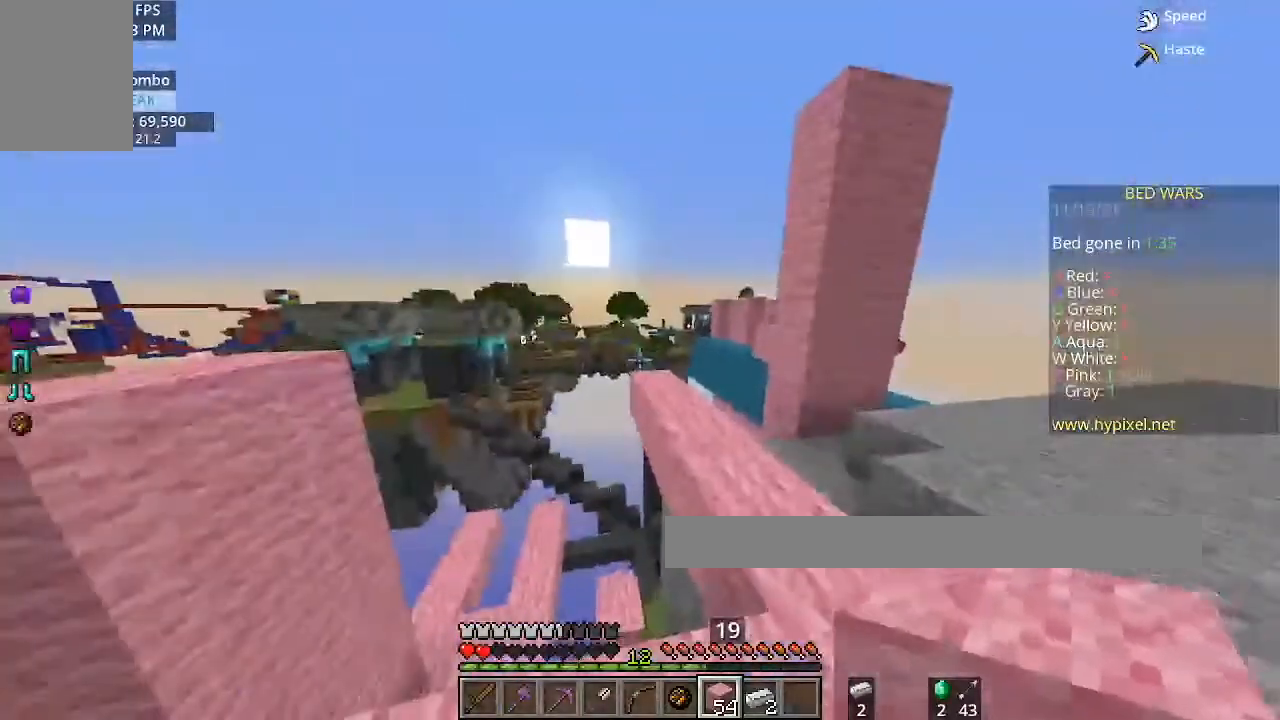
{"keys": ["d", "w"], "mouse": [], "events": [[100, "d", "down"], [367, "w", "down"]]}
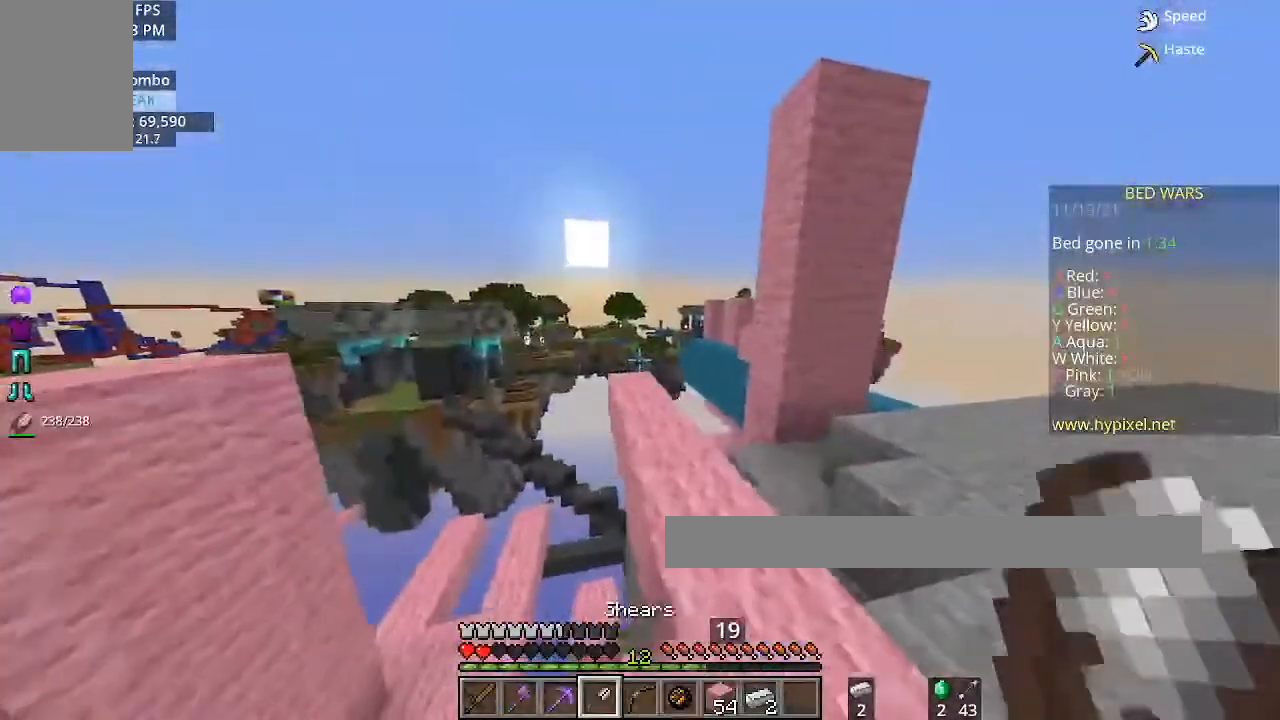
{"keys": ["w"], "mouse": [], "events": [[100, "d", "up"]]}
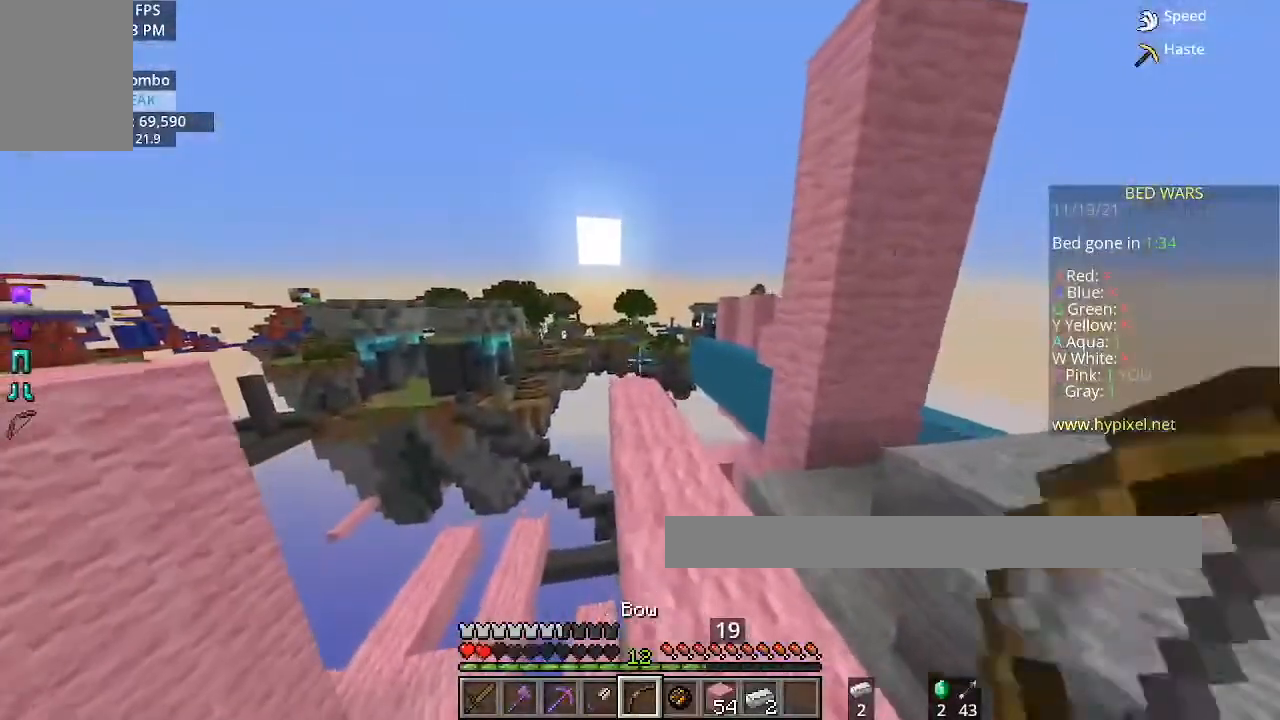
{"keys": ["d"], "mouse": ["right"], "events": [[33, "mouse_right", "down"], [367, "d", "down"], [467, "w", "up"]]}
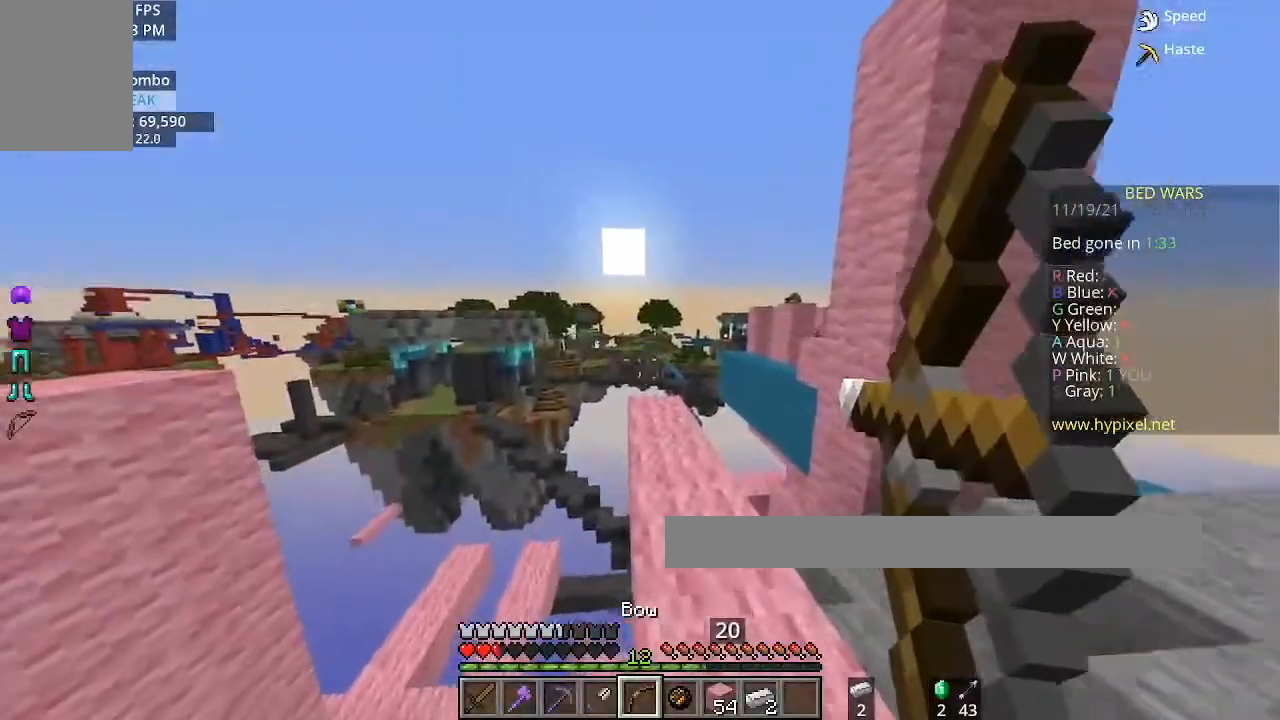
{"keys": ["d"], "mouse": ["right"], "events": []}
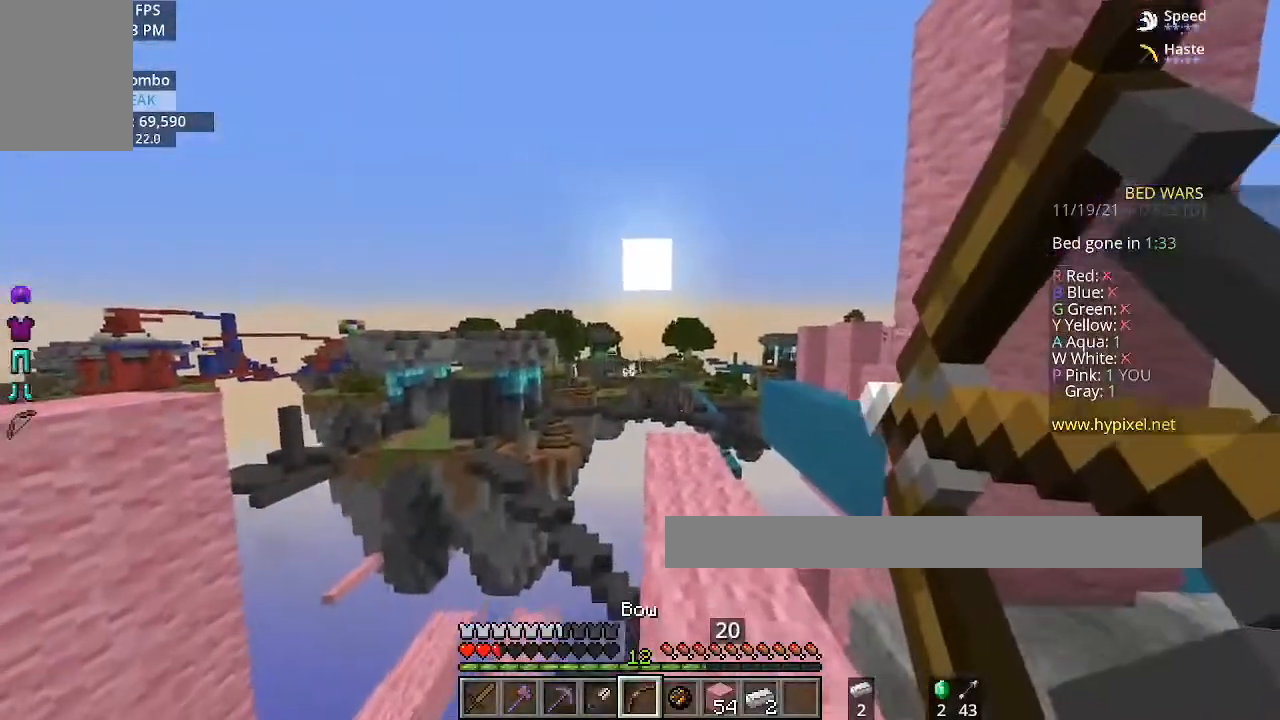
{"keys": ["d"], "mouse": ["right"], "events": []}
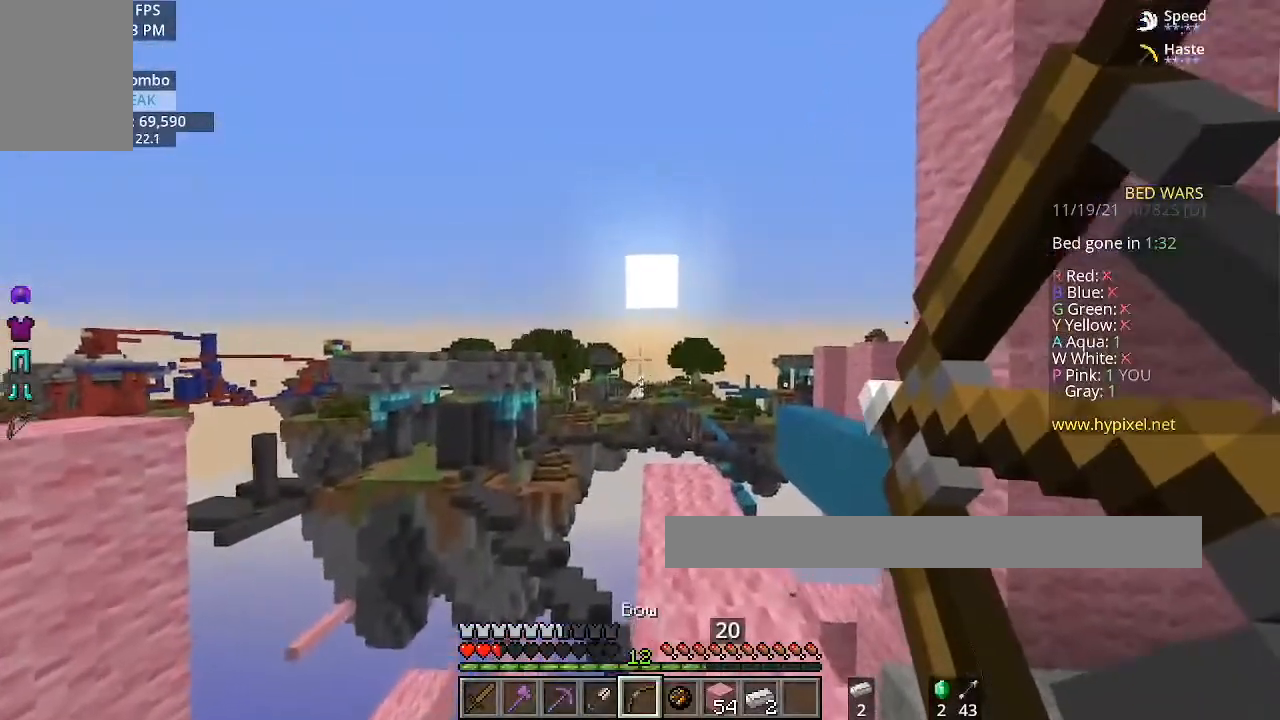
{"keys": ["d"], "mouse": ["right"], "events": []}
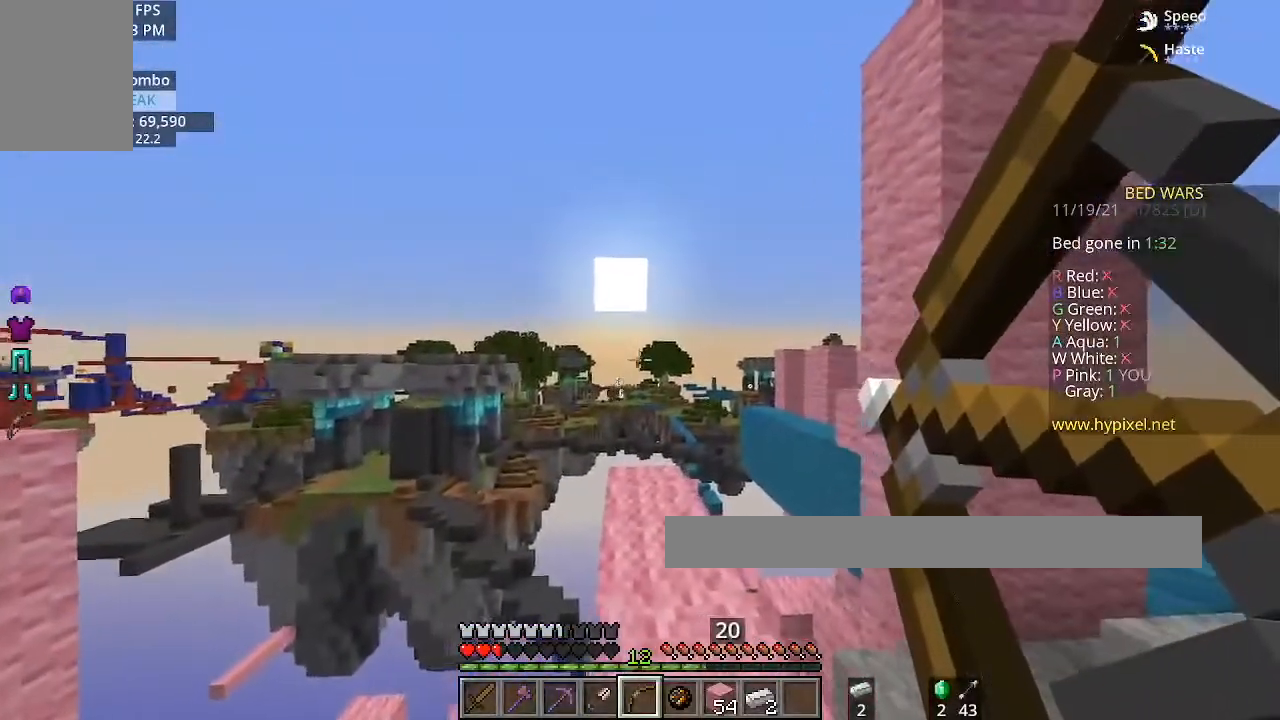
{"keys": ["d"], "mouse": ["right"], "events": []}
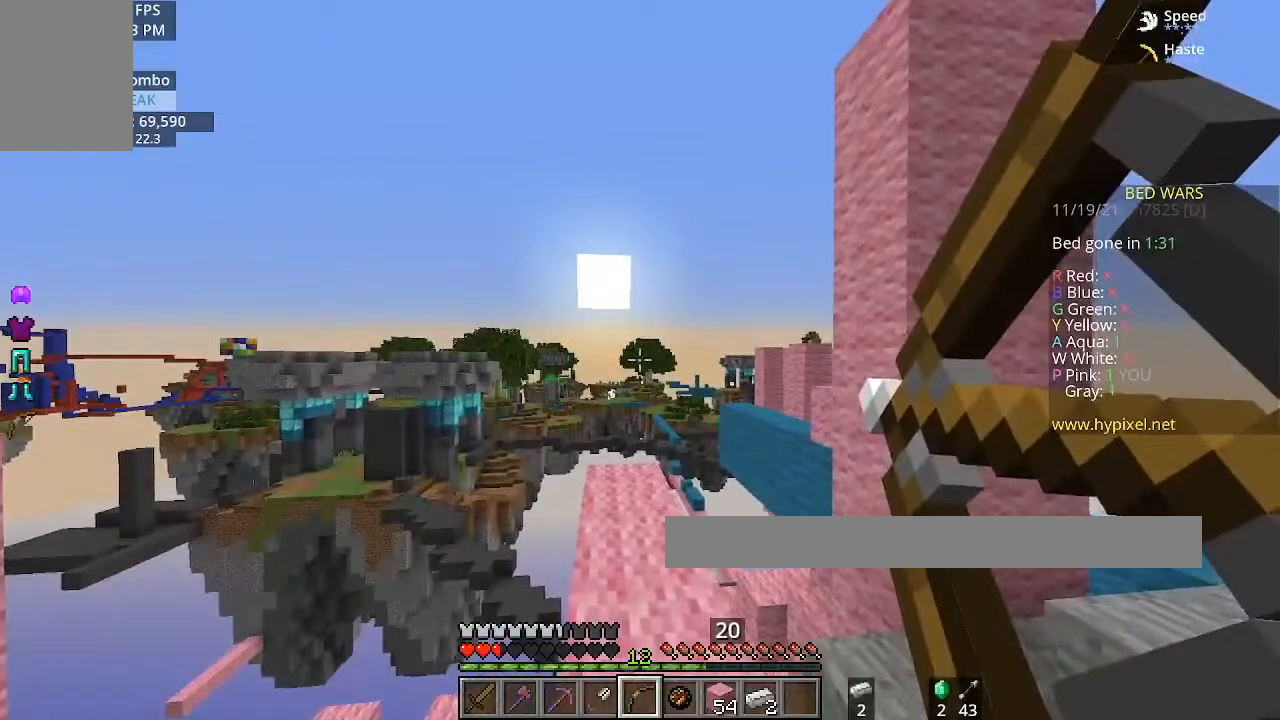
{"keys": ["a"], "mouse": [], "events": [[234, "d", "up"], [267, "a", "down"], [300, "mouse_right", "up"]]}
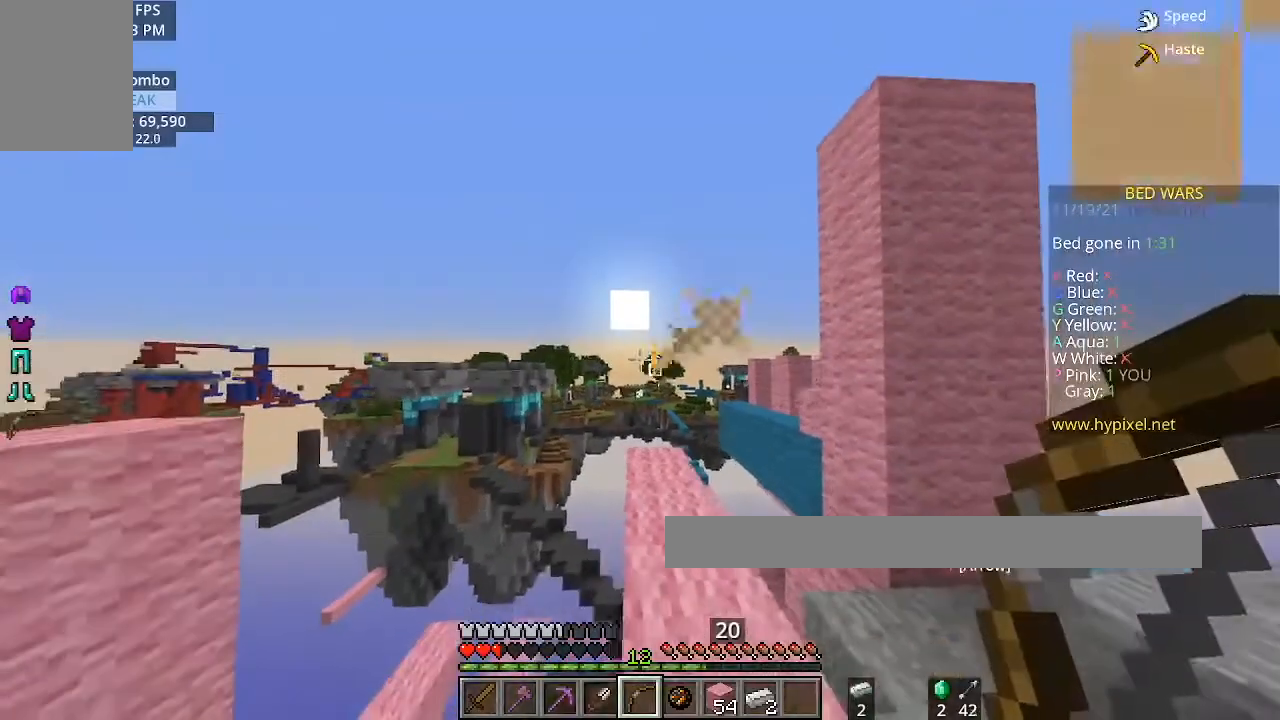
{"keys": [], "mouse": [], "events": [[33, "a", "up"]]}
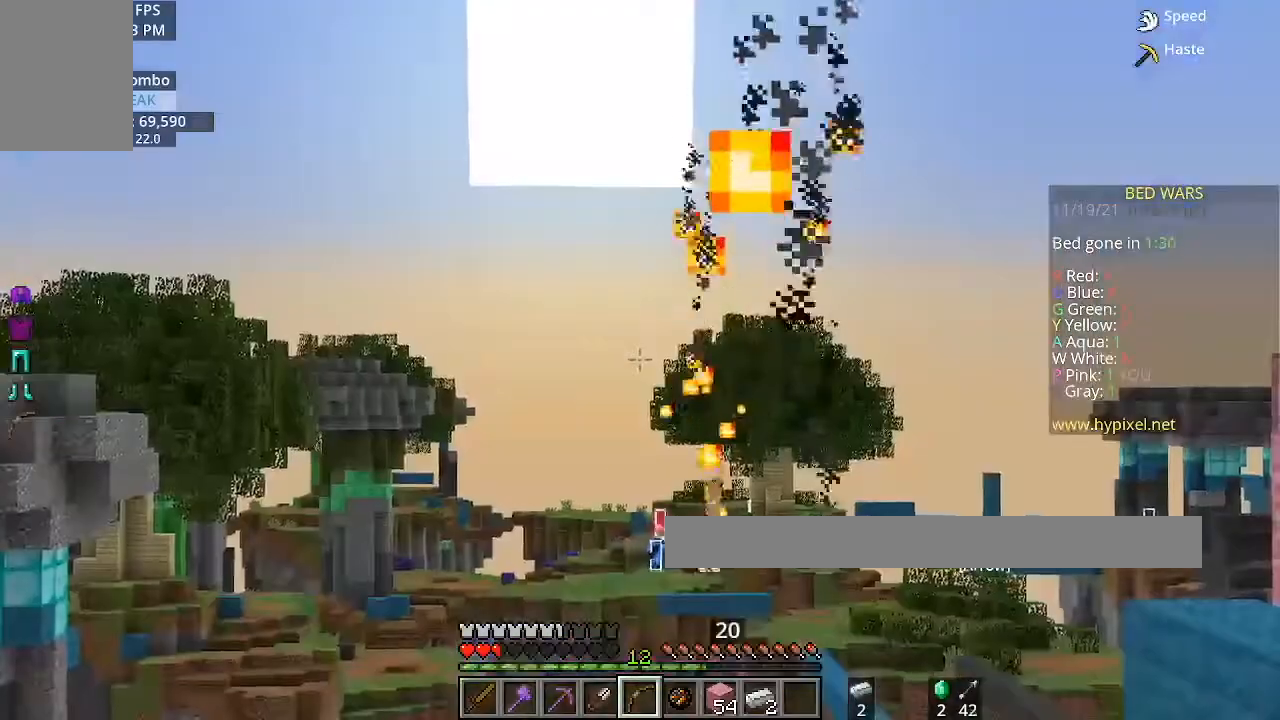
{"keys": [], "mouse": [], "events": []}
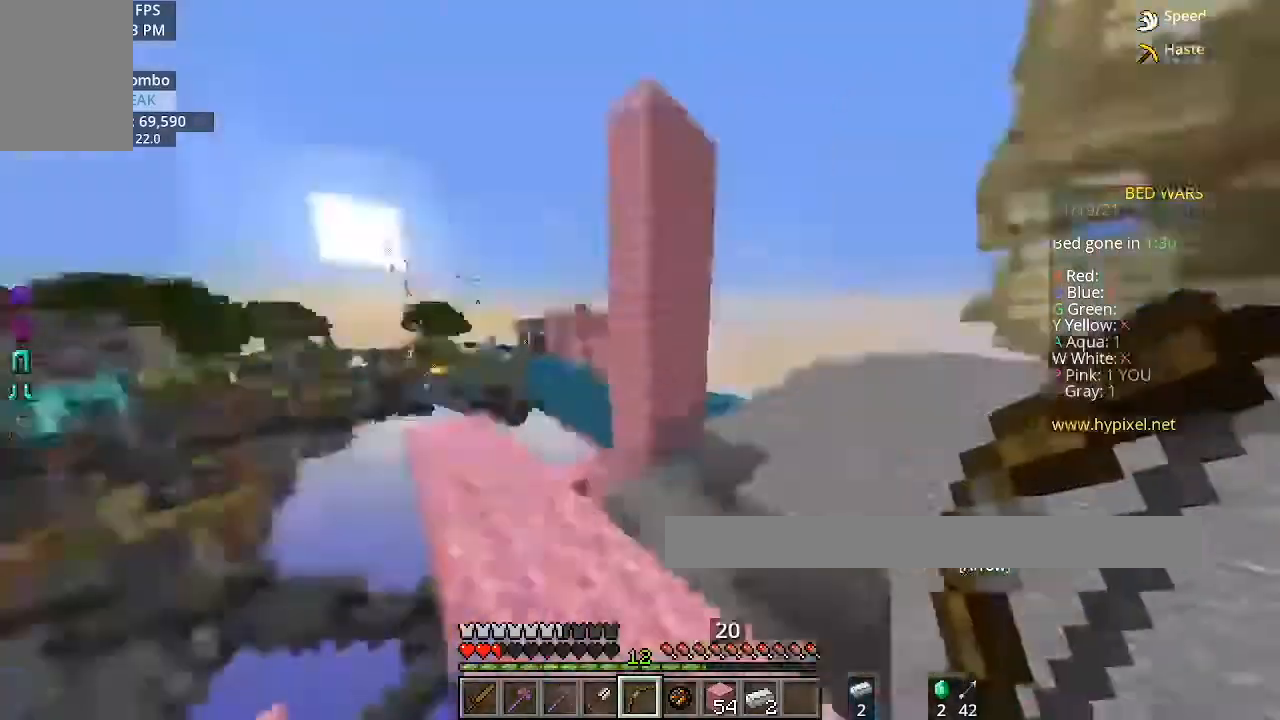
{"keys": ["space", "w"], "mouse": [], "events": [[34, "w", "down"], [467, "space", "down"]]}
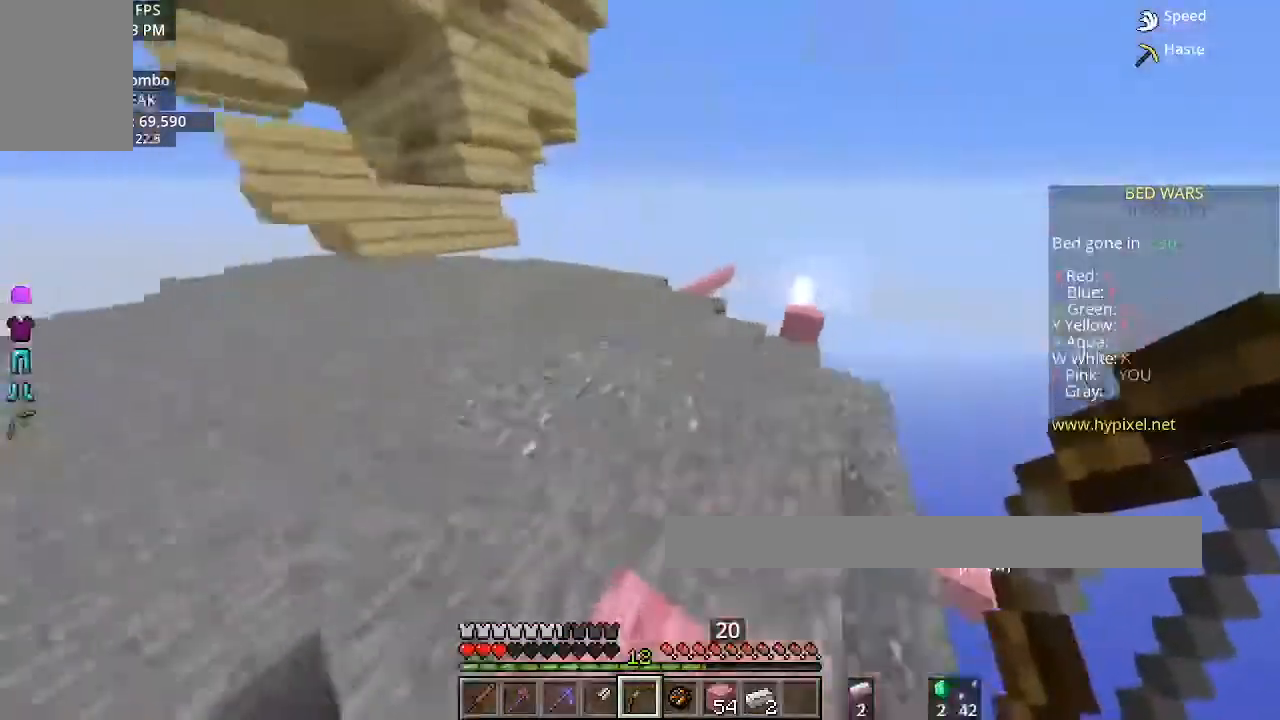
{"keys": ["space", "w"], "mouse": [], "events": []}
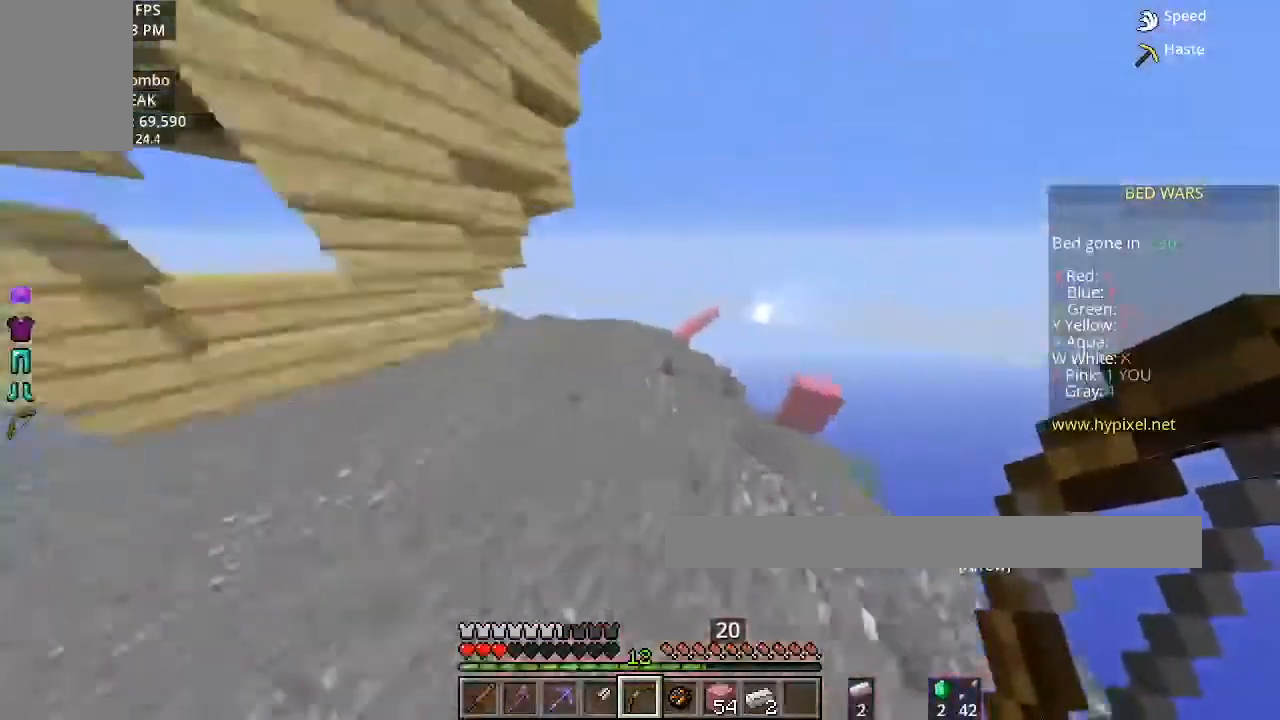
{"keys": ["w"], "mouse": [], "events": [[134, "space", "up"]]}
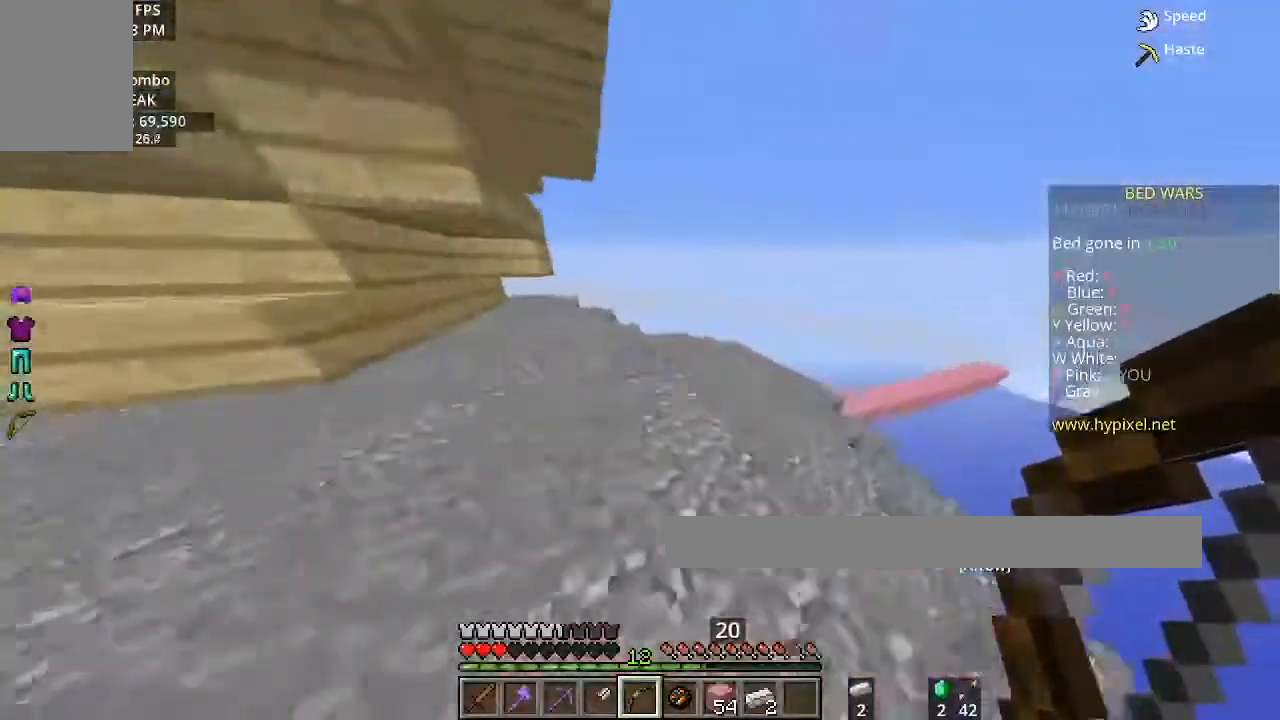
{"keys": ["w"], "mouse": [], "events": []}
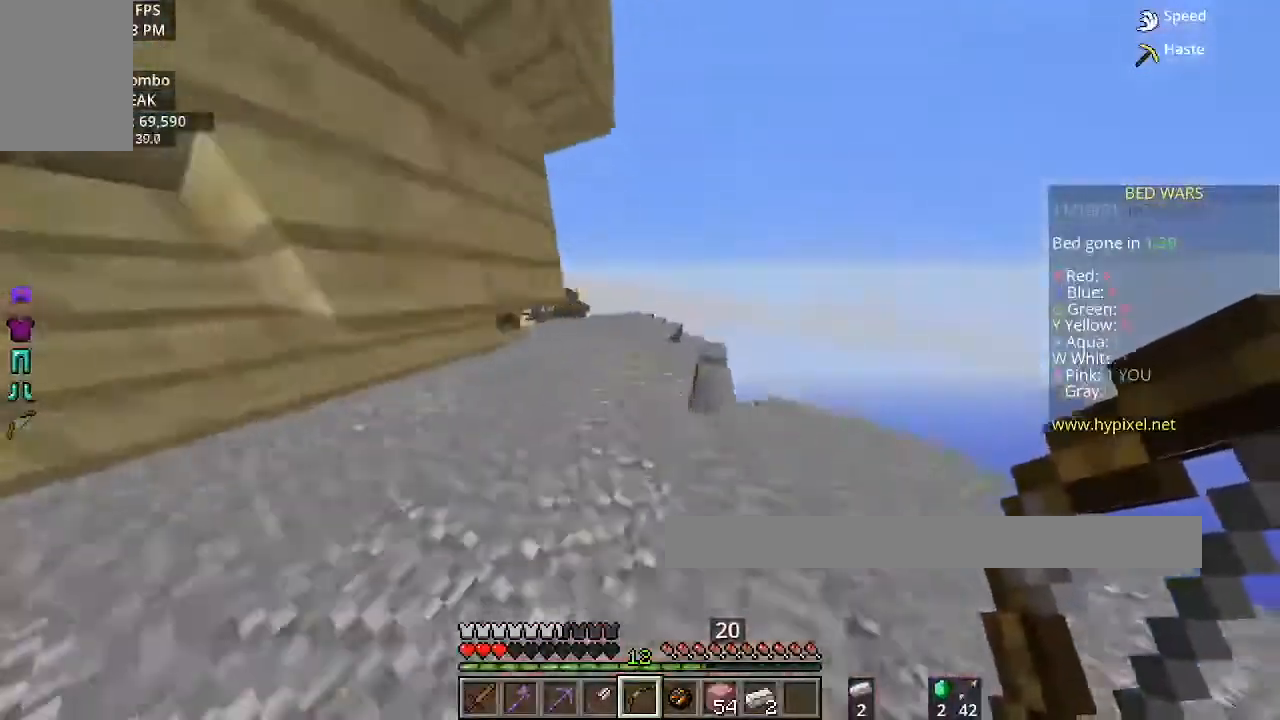
{"keys": ["space", "w"], "mouse": [], "events": [[434, "space", "down"]]}
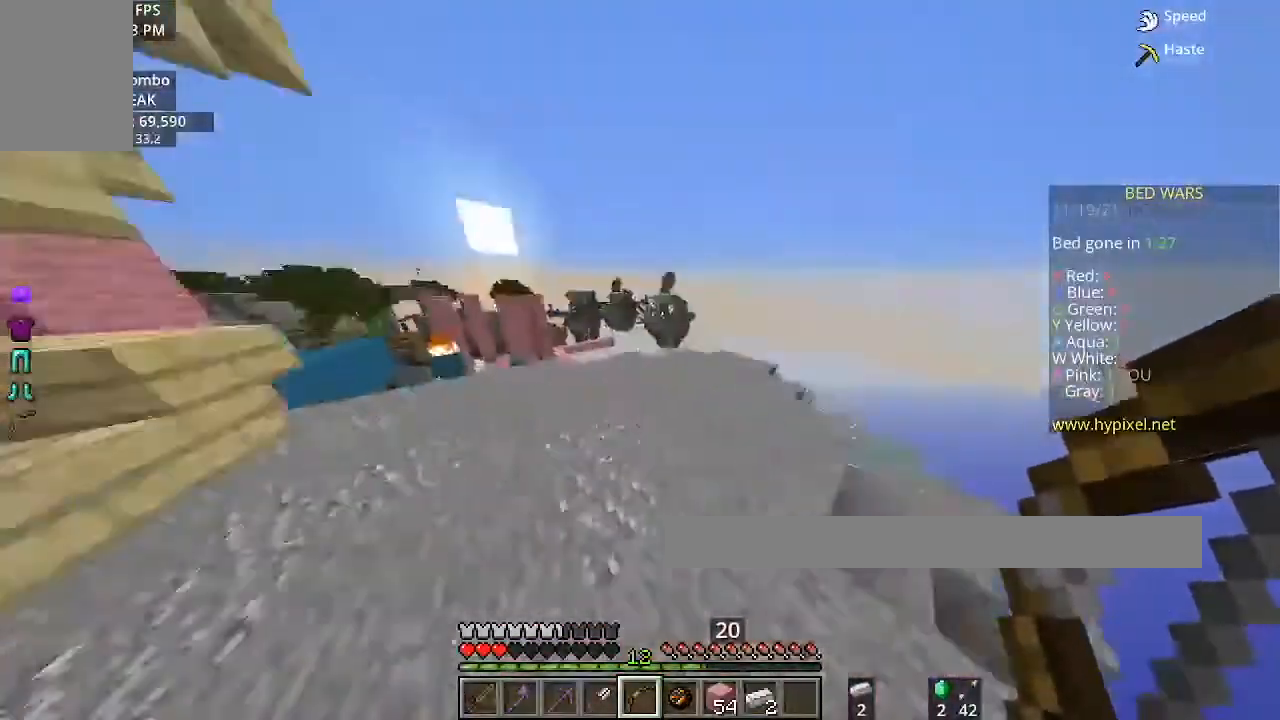
{"keys": ["a", "w"], "mouse": [], "events": [[167, "space", "up"], [433, "a", "down"]]}
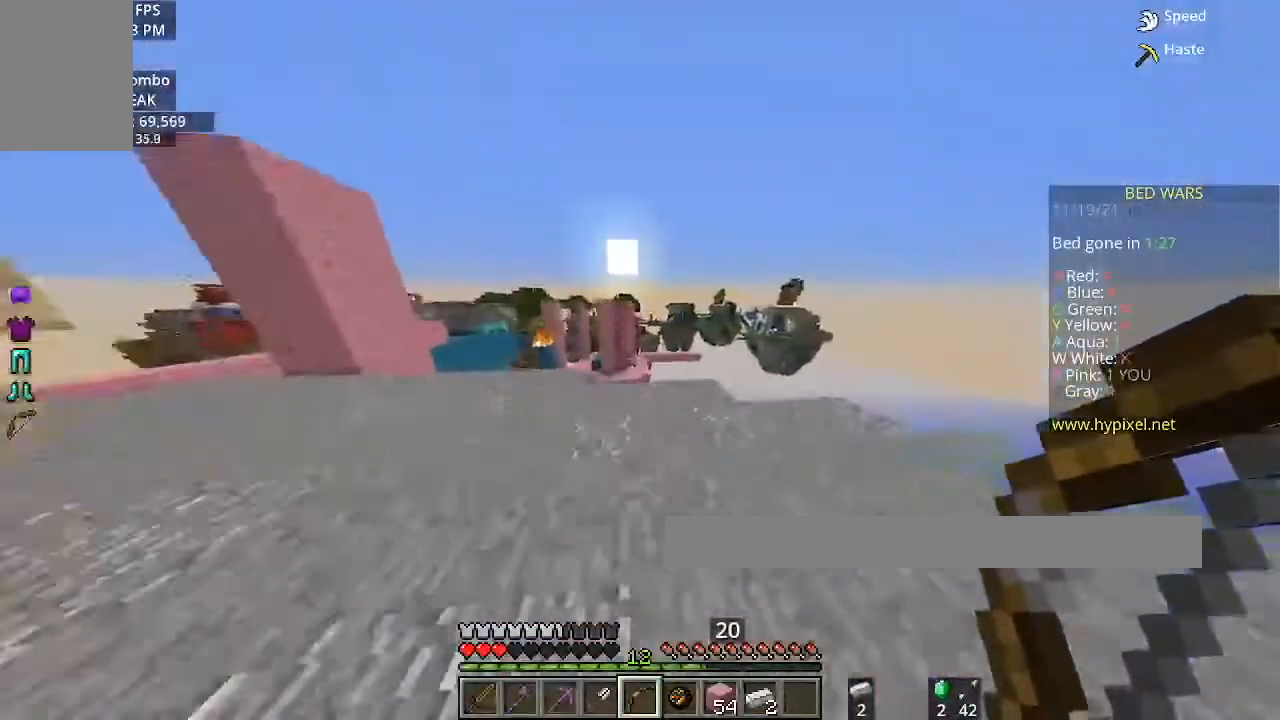
{"keys": ["a", "w"], "mouse": [], "events": []}